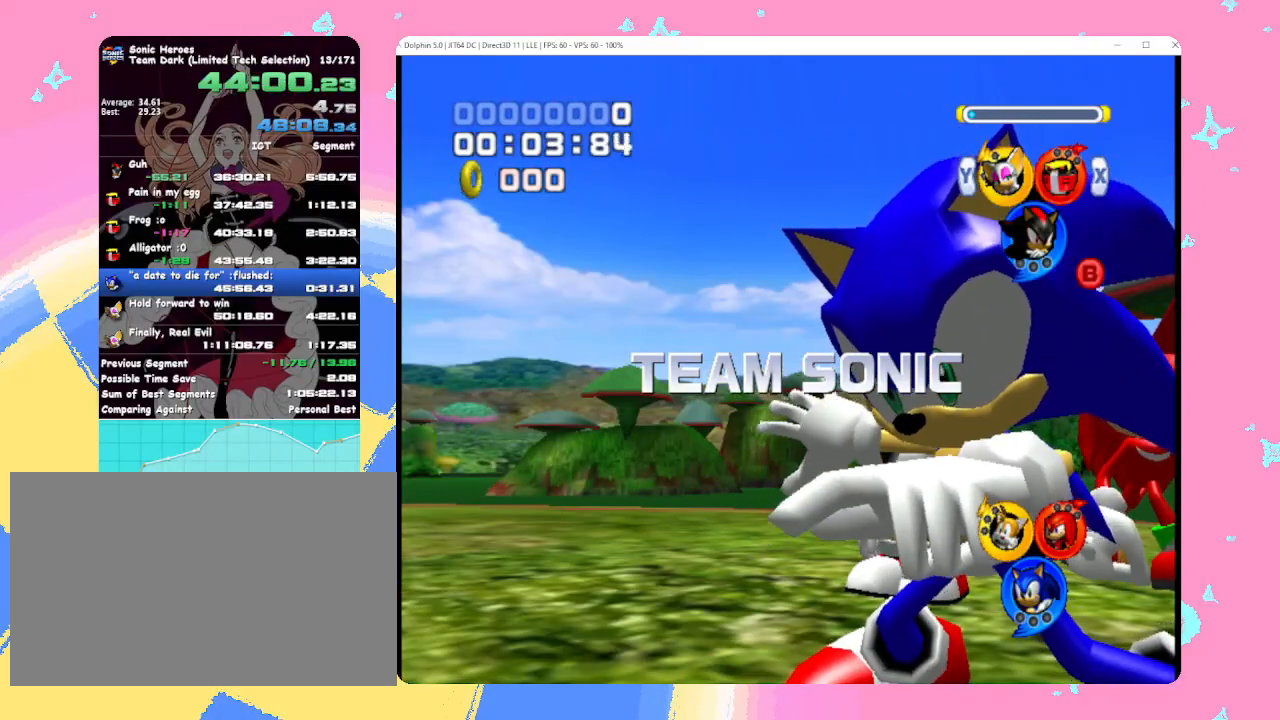
Gameplay with a controller (Nintendo layout); each line is a JSON object with the inputs held at the frame after it. "events" lists button and stick changes between this image and that frame as [ms after this image, input, new state], when the widget could be followed in between. Not read: L3 R3 right_stick.
{"buttons": [], "left_stick": "center", "events": []}
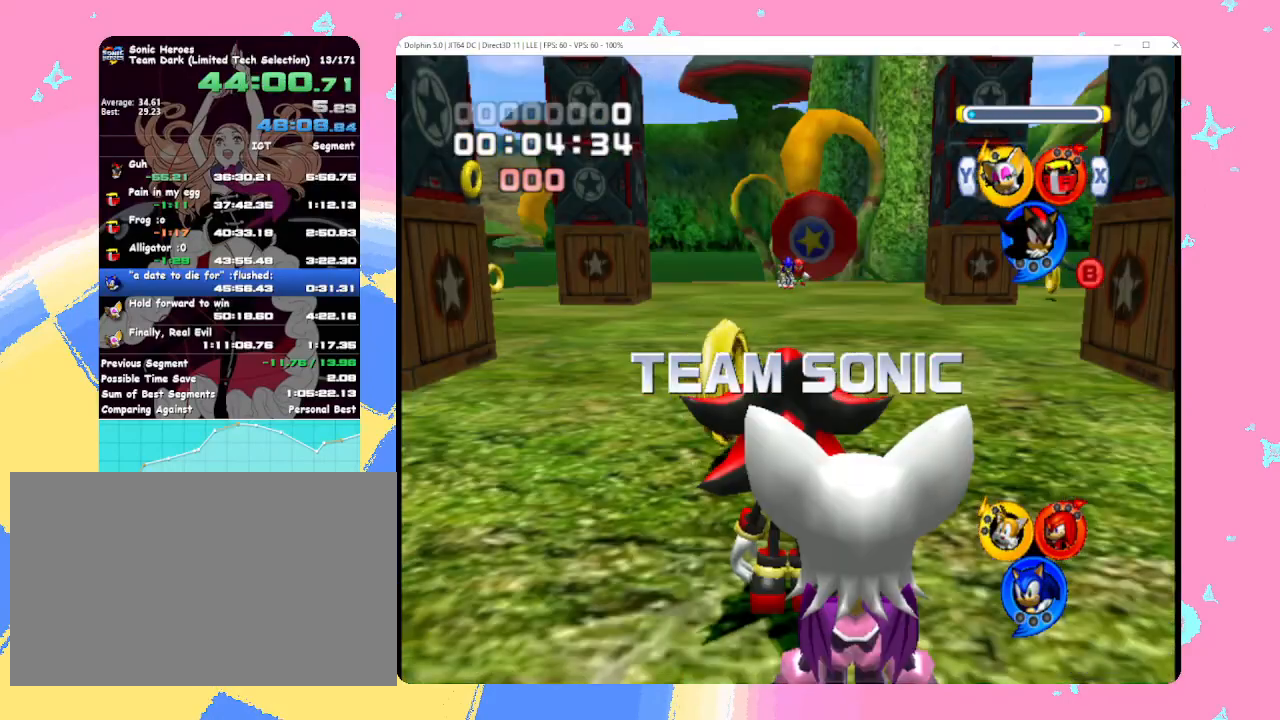
{"buttons": ["Y"], "left_stick": "up", "events": [[400, "left_stick", "up"], [450, "Y", "down"]]}
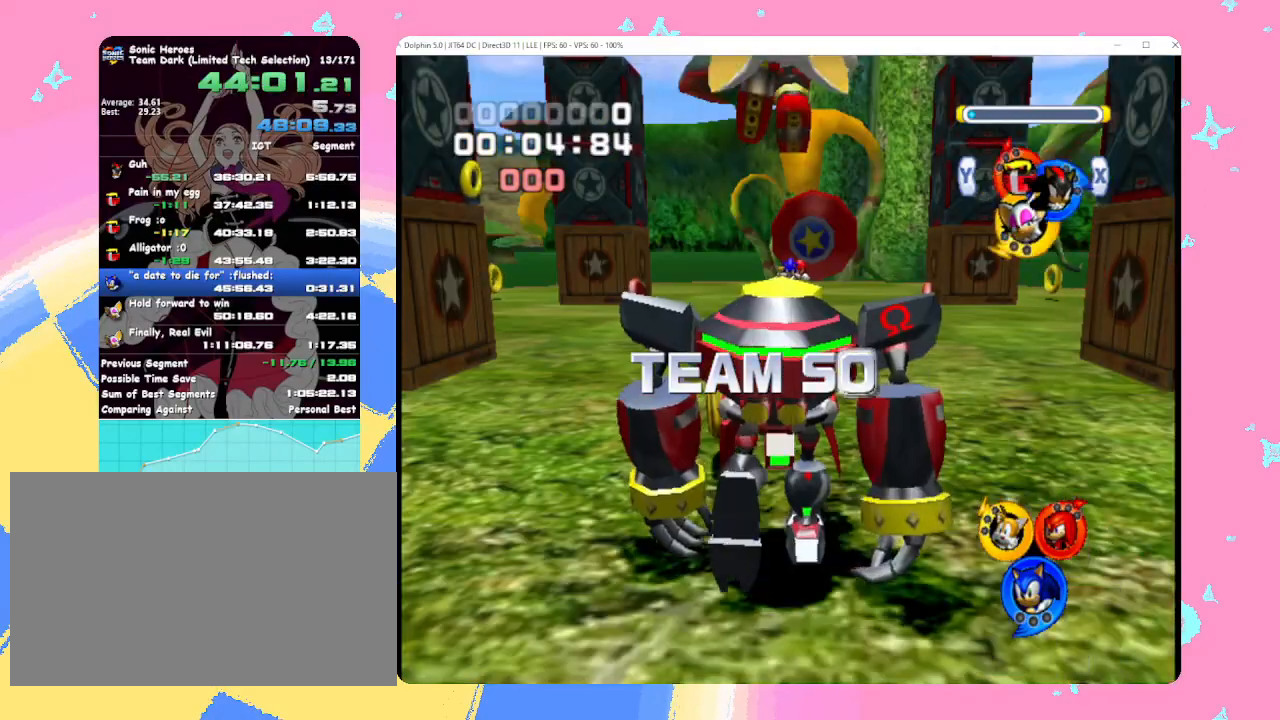
{"buttons": ["B"], "left_stick": "center", "events": [[33, "Y", "up"], [133, "B", "down"], [200, "B", "up"], [217, "left_stick", "center"], [300, "B", "down"], [367, "B", "up"], [433, "B", "down"]]}
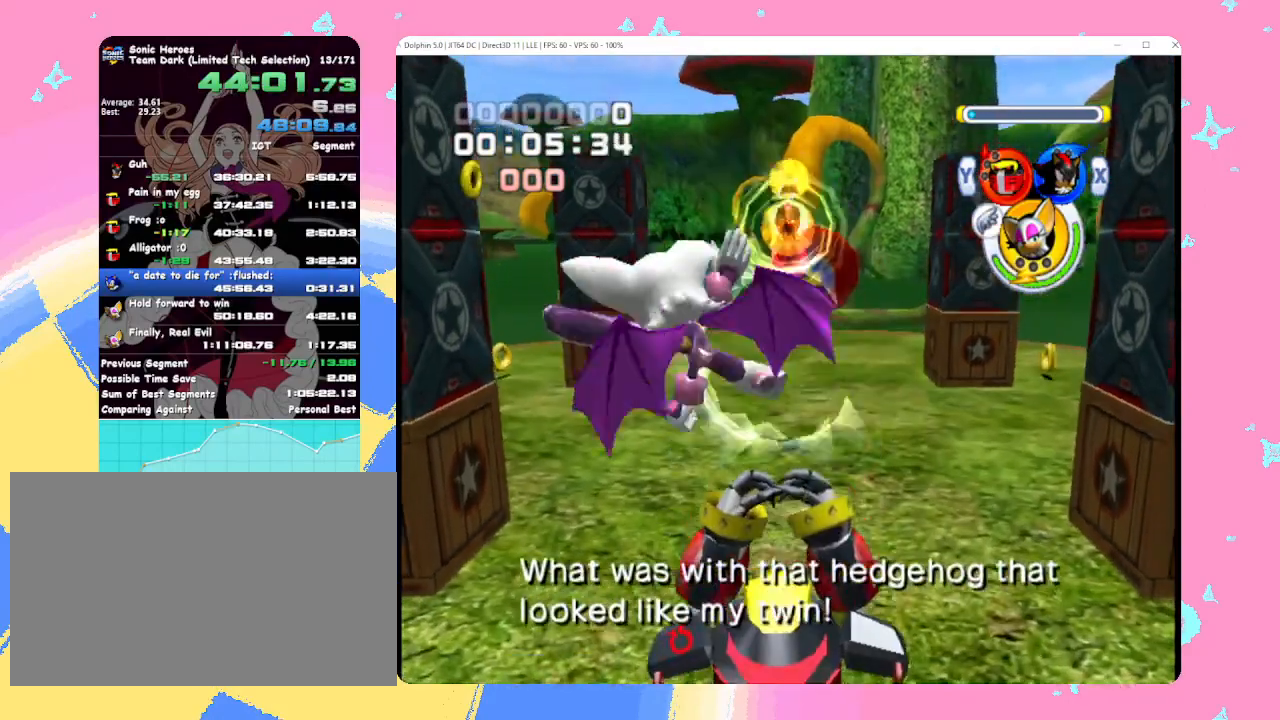
{"buttons": [], "left_stick": "center", "events": [[17, "B", "up"], [83, "B", "down"], [183, "B", "up"], [250, "B", "down"], [333, "B", "up"], [400, "B", "down"], [483, "B", "up"]]}
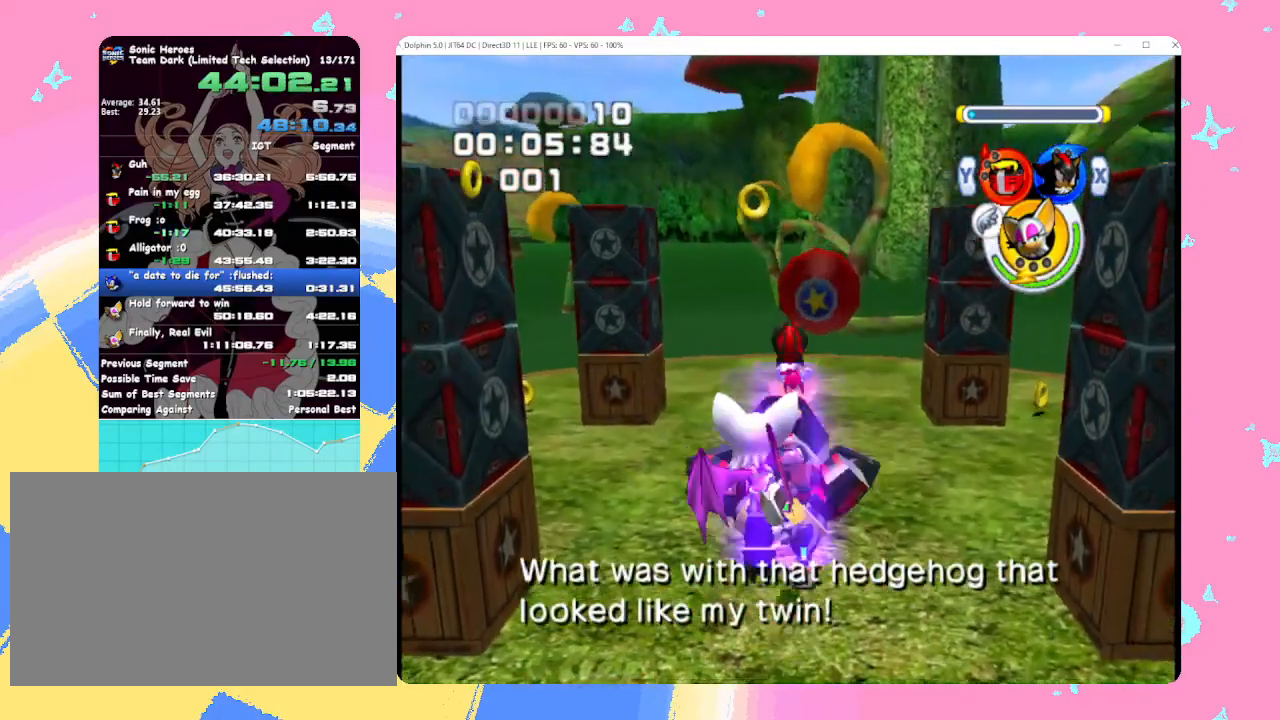
{"buttons": [], "left_stick": "center", "events": [[67, "B", "down"], [133, "B", "up"], [217, "B", "down"], [300, "B", "up"], [367, "B", "down"], [450, "B", "up"]]}
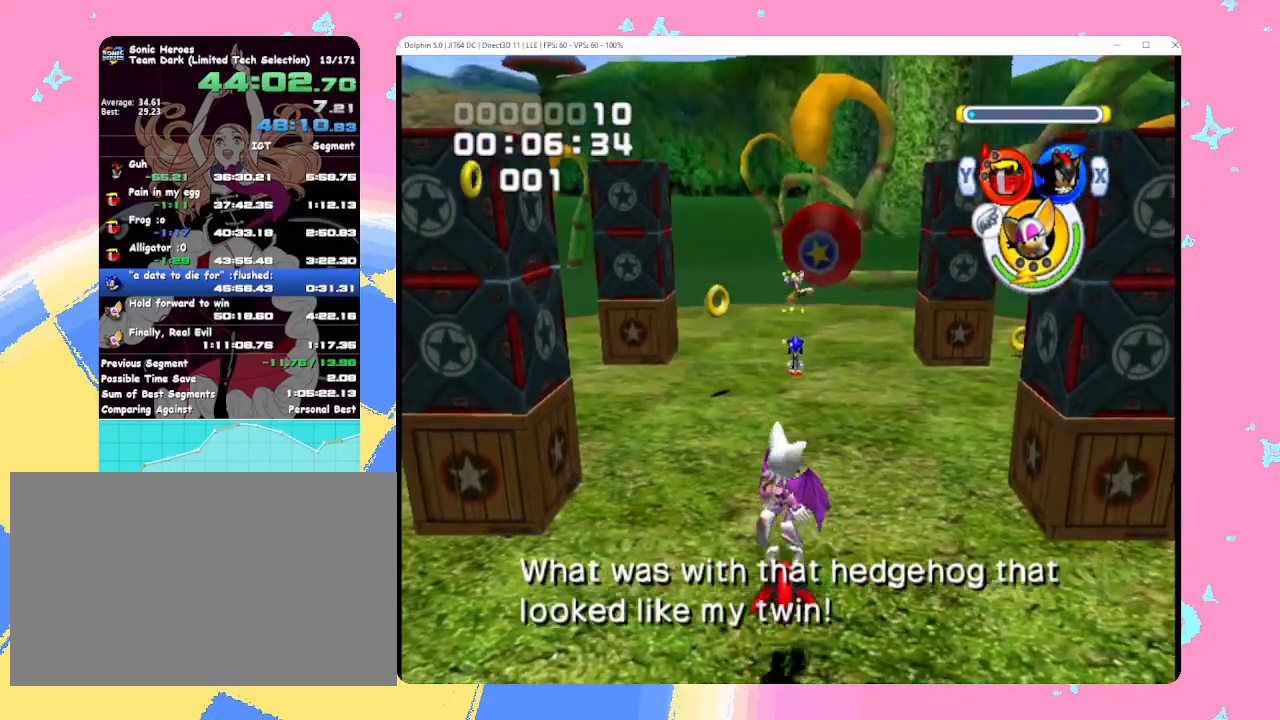
{"buttons": [], "left_stick": "center", "events": [[33, "B", "down"], [117, "B", "up"], [200, "B", "down"], [283, "B", "up"], [367, "B", "down"], [433, "B", "up"]]}
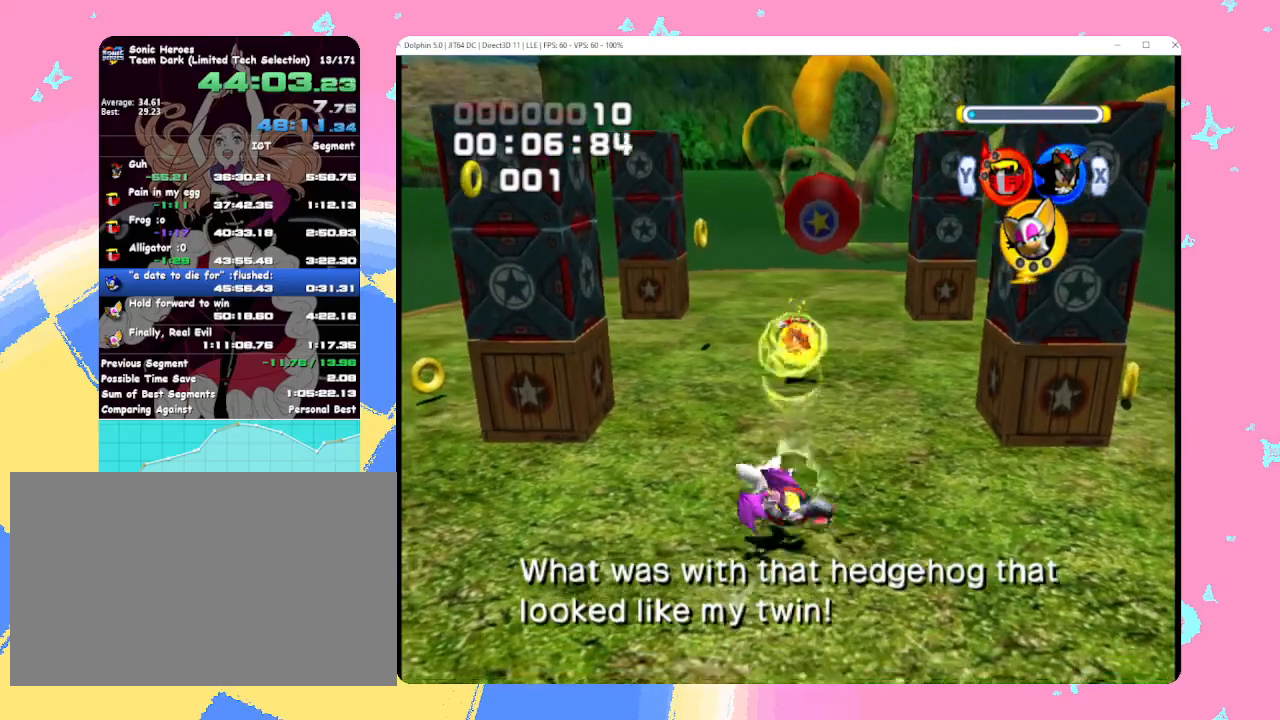
{"buttons": ["B"], "left_stick": "center", "events": [[17, "B", "down"], [100, "B", "up"], [183, "B", "down"], [250, "B", "up"], [333, "B", "down"], [433, "B", "up"], [500, "B", "down"]]}
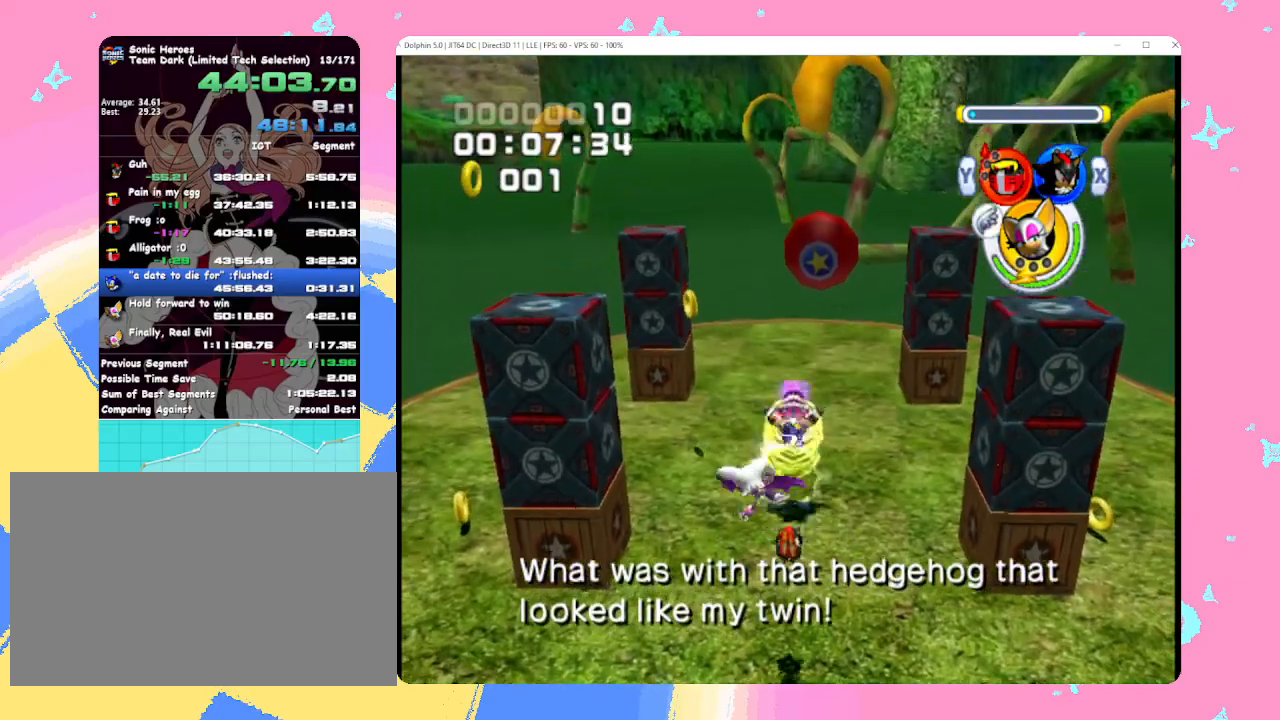
{"buttons": ["B"], "left_stick": "center", "events": [[83, "B", "up"], [150, "B", "down"], [250, "B", "up"], [317, "B", "down"], [417, "B", "up"], [500, "B", "down"]]}
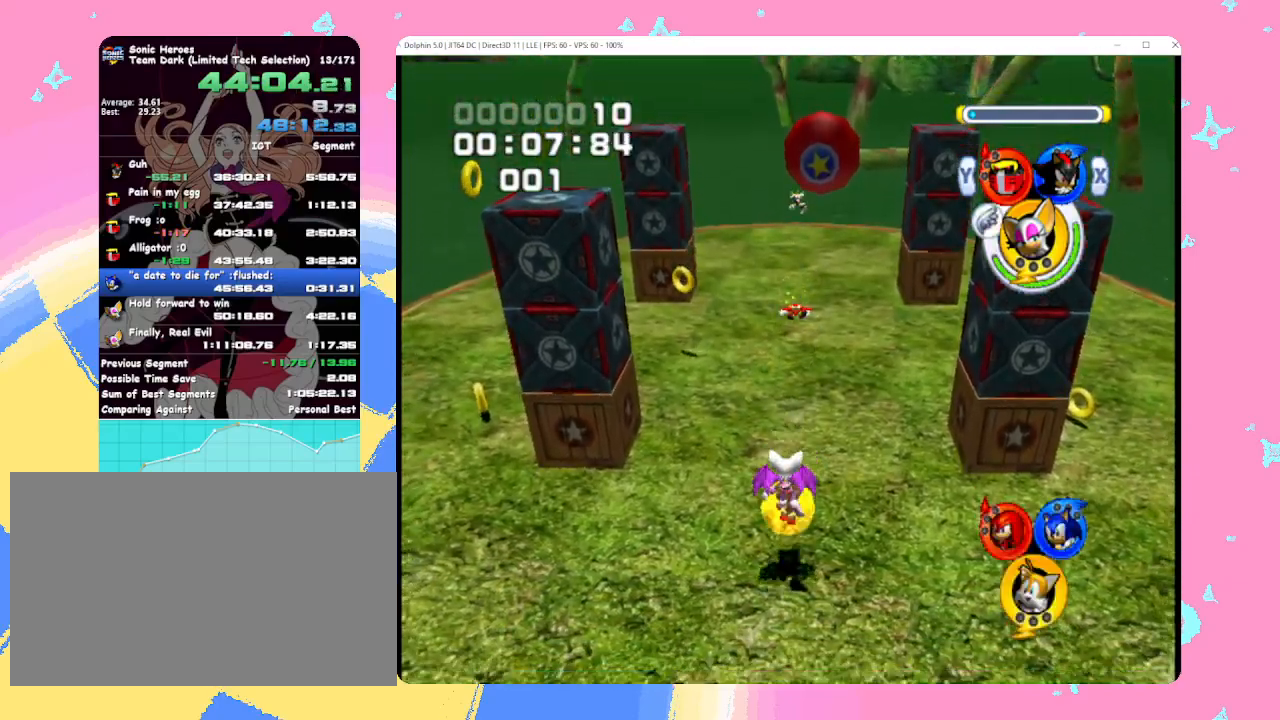
{"buttons": ["B"], "left_stick": "center", "events": [[100, "B", "up"], [167, "B", "down"], [267, "B", "up"], [333, "B", "down"], [433, "B", "up"], [500, "B", "down"]]}
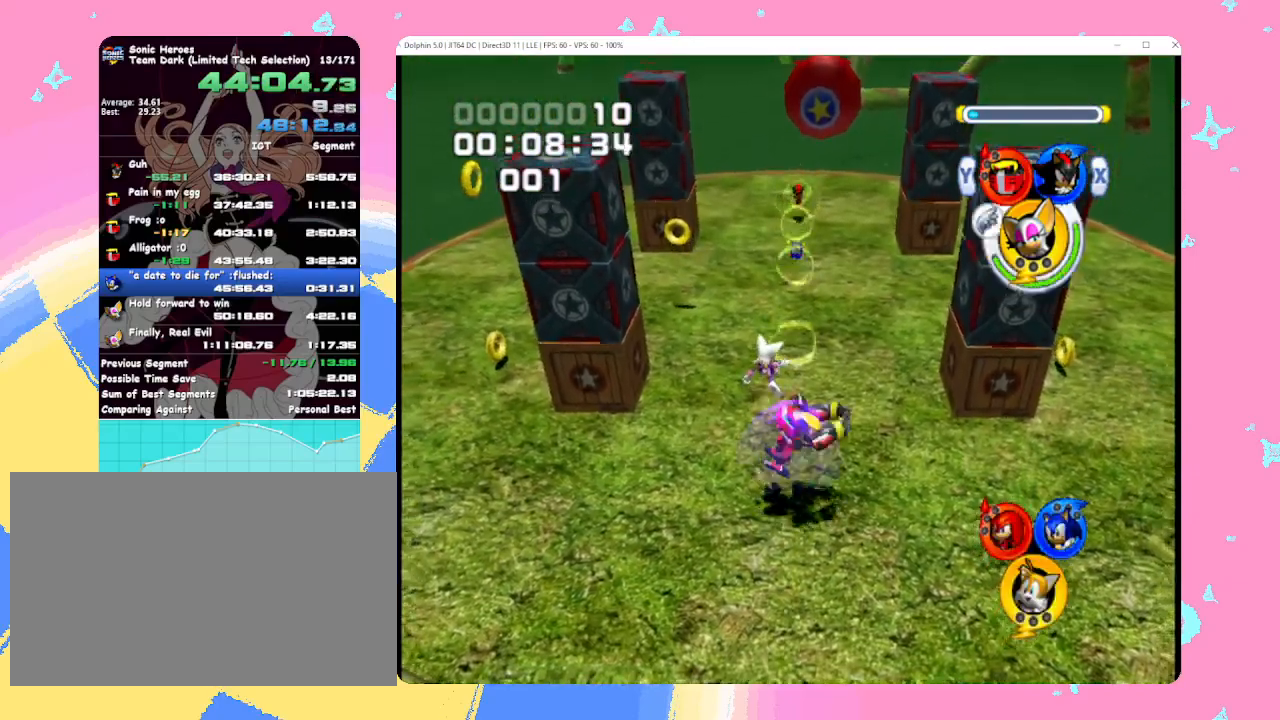
{"buttons": [], "left_stick": "center", "events": [[100, "B", "up"], [167, "B", "down"], [267, "B", "up"], [333, "B", "down"], [433, "B", "up"]]}
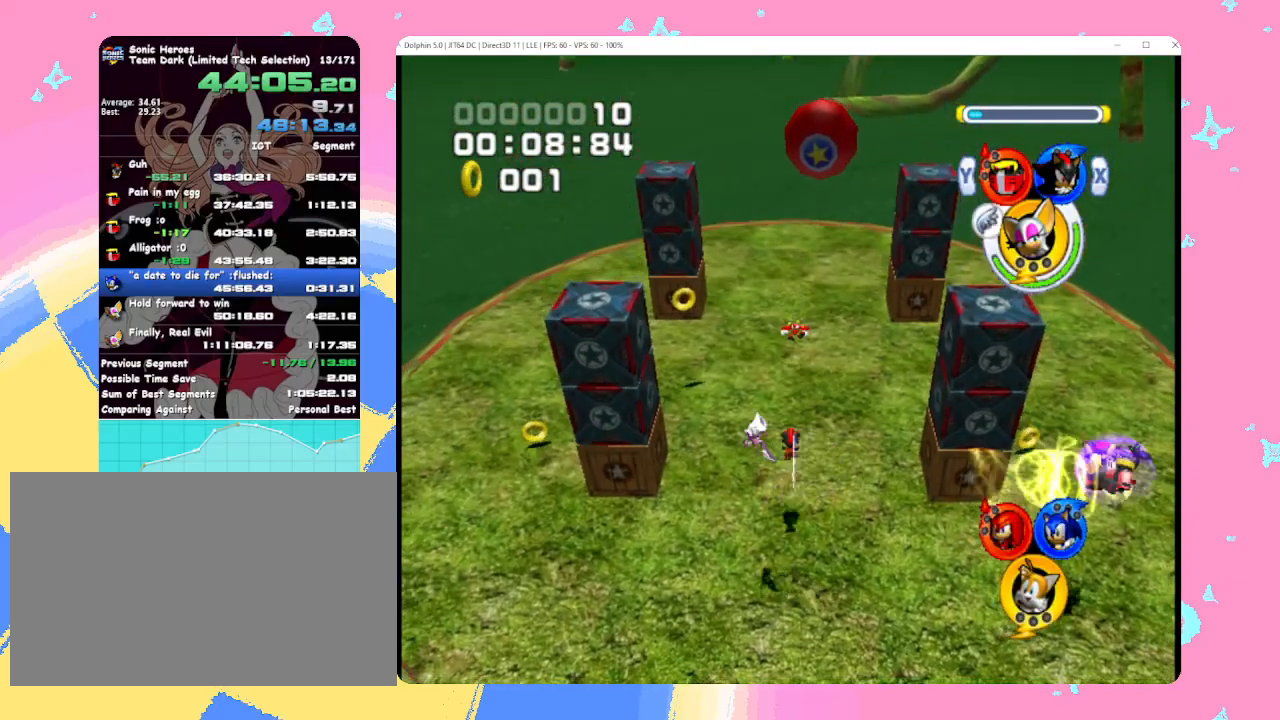
{"buttons": [], "left_stick": "up", "events": [[17, "B", "down"], [100, "B", "up"], [183, "B", "down"], [267, "B", "up"], [417, "left_stick", "up"]]}
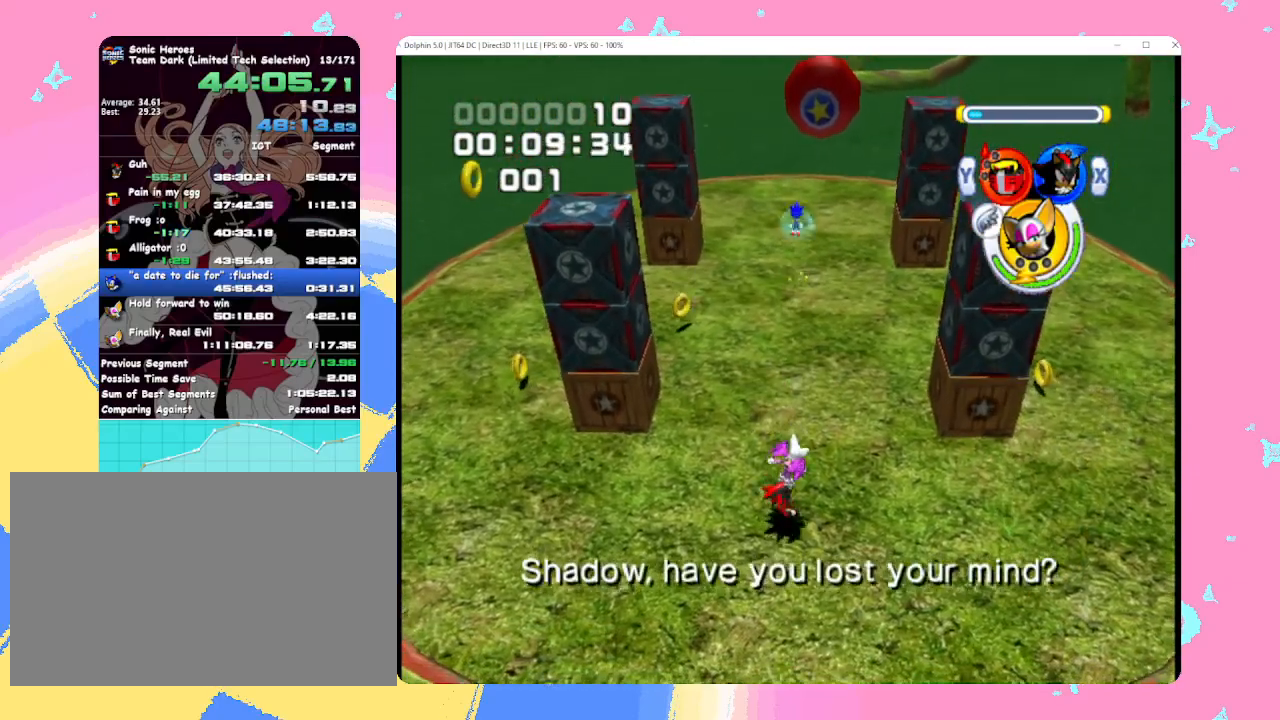
{"buttons": [], "left_stick": "up", "events": [[67, "B", "down"], [150, "B", "up"], [217, "B", "down"], [317, "B", "up"], [367, "B", "down"], [367, "left_stick", "center"], [467, "B", "up"], [500, "left_stick", "up"]]}
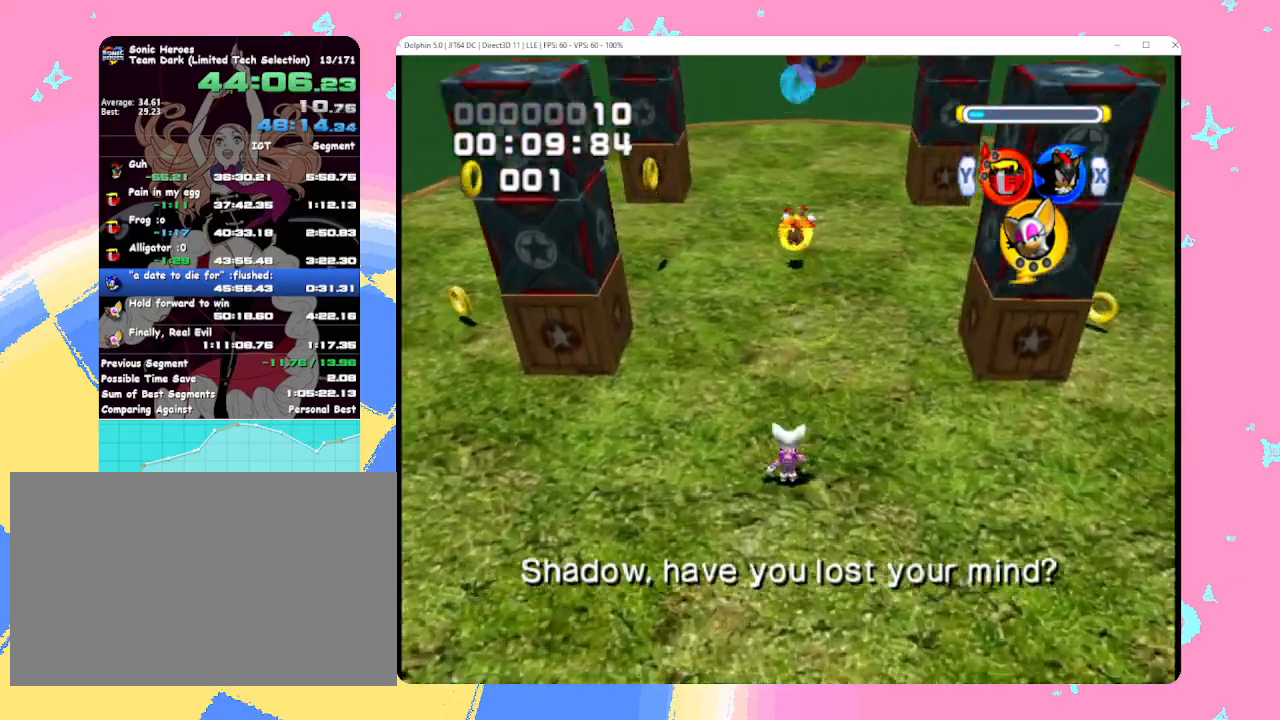
{"buttons": [], "left_stick": "up", "events": [[50, "B", "down"], [133, "B", "up"], [183, "left_stick", "center"], [217, "B", "down"], [300, "B", "up"], [367, "left_stick", "up"], [383, "B", "down"], [467, "B", "up"]]}
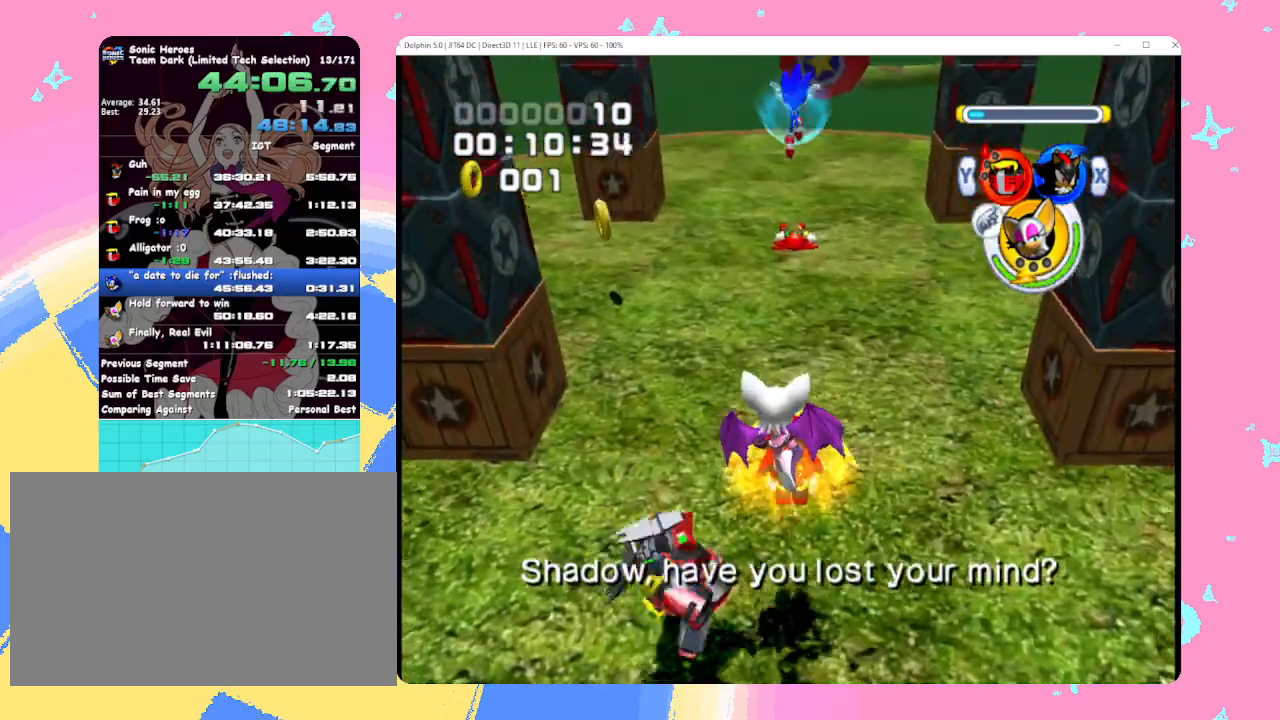
{"buttons": [], "left_stick": "center", "events": [[33, "left_stick", "center"], [50, "B", "down"], [133, "B", "up"], [217, "B", "down"], [300, "B", "up"], [317, "left_stick", "up"], [367, "B", "down"], [400, "left_stick", "center"], [467, "B", "up"]]}
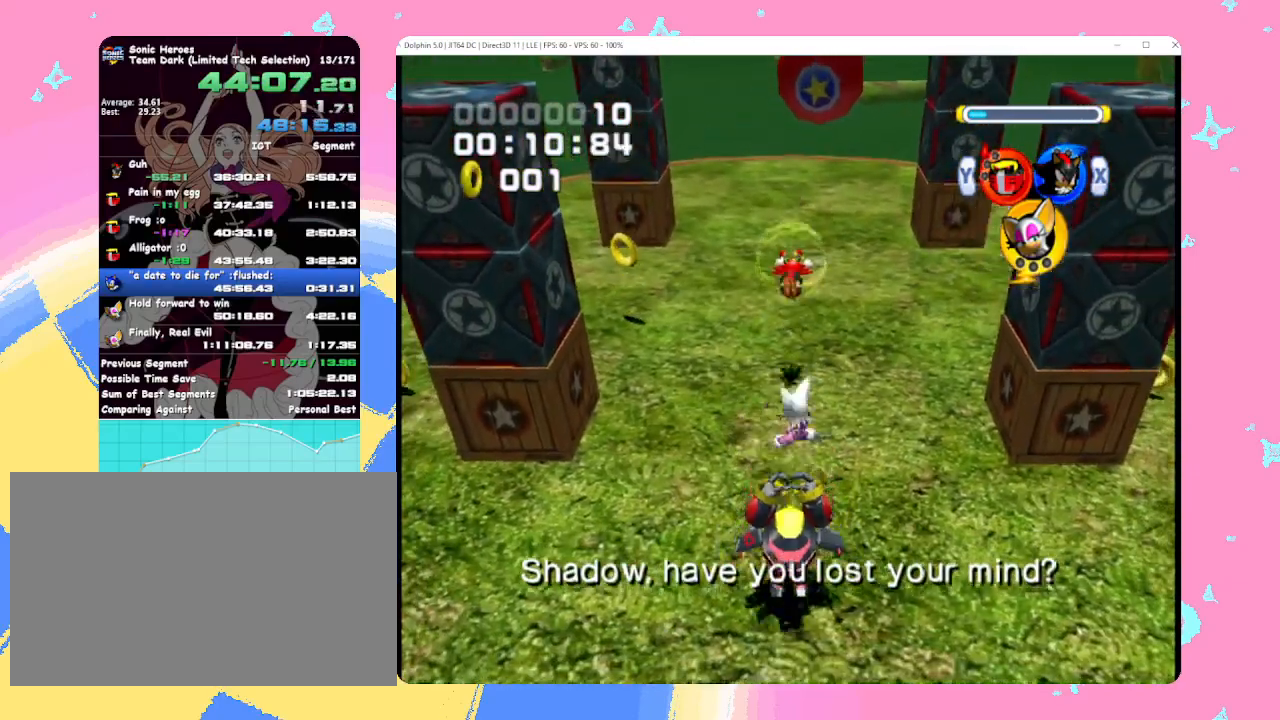
{"buttons": [], "left_stick": "center", "events": [[33, "B", "down"], [67, "left_stick", "up"], [133, "B", "up"], [200, "B", "down"], [200, "left_stick", "center"], [300, "B", "up"], [367, "B", "down"], [467, "B", "up"]]}
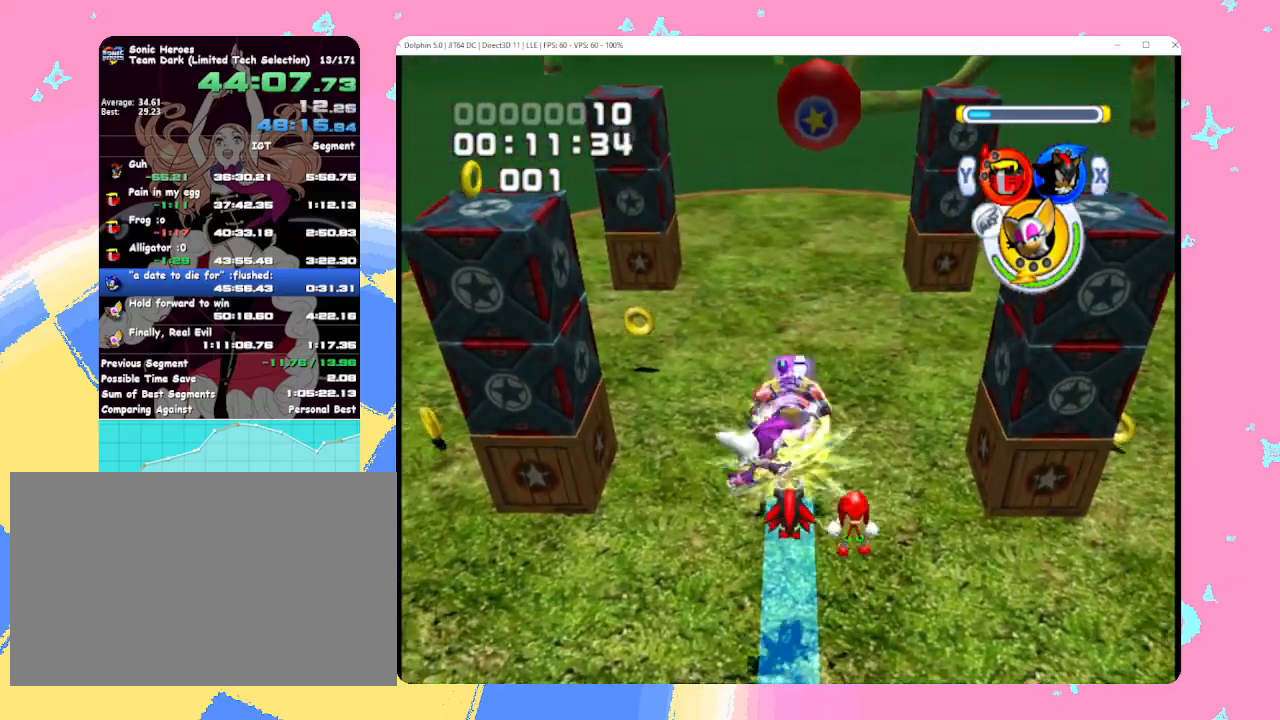
{"buttons": ["L1"], "left_stick": "down-right", "events": [[33, "B", "down"], [33, "left_stick", "up"], [117, "left_stick", "center"], [133, "B", "up"], [167, "left_stick", "down"], [400, "B", "down"], [433, "L1", "down"], [467, "left_stick", "down-right"], [483, "B", "up"]]}
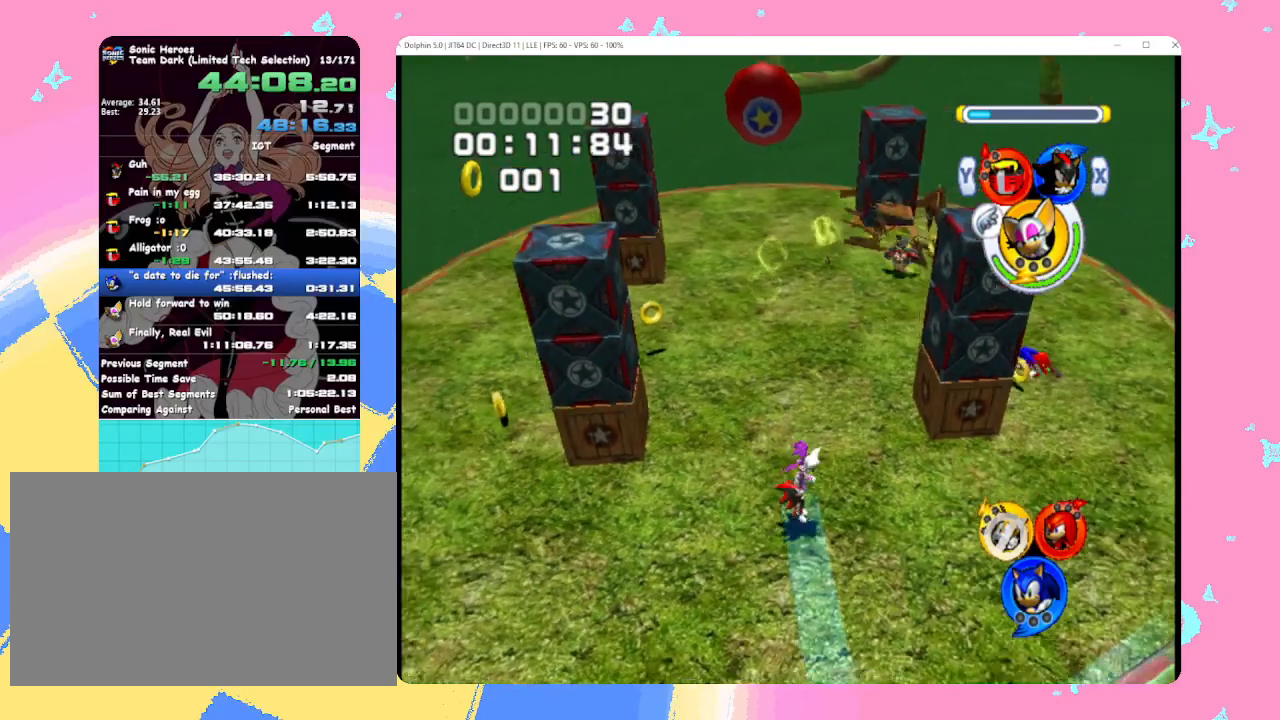
{"buttons": [], "left_stick": "center", "events": [[50, "B", "down"], [150, "B", "up"], [217, "B", "down"], [300, "B", "up"], [317, "left_stick", "up-right"], [383, "B", "down"], [417, "L1", "up"], [483, "B", "up"], [483, "left_stick", "center"]]}
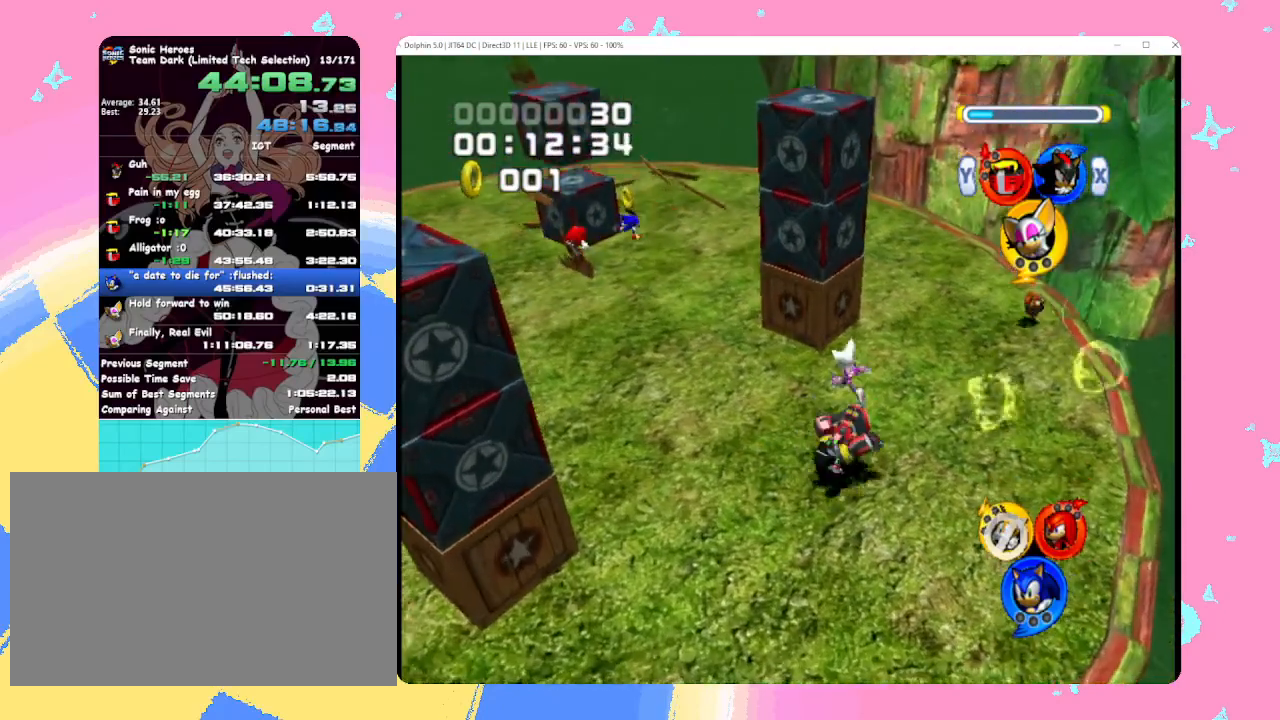
{"buttons": ["B"], "left_stick": "up-left", "events": [[67, "left_stick", "up-left"], [300, "B", "down"], [383, "B", "up"], [467, "B", "down"]]}
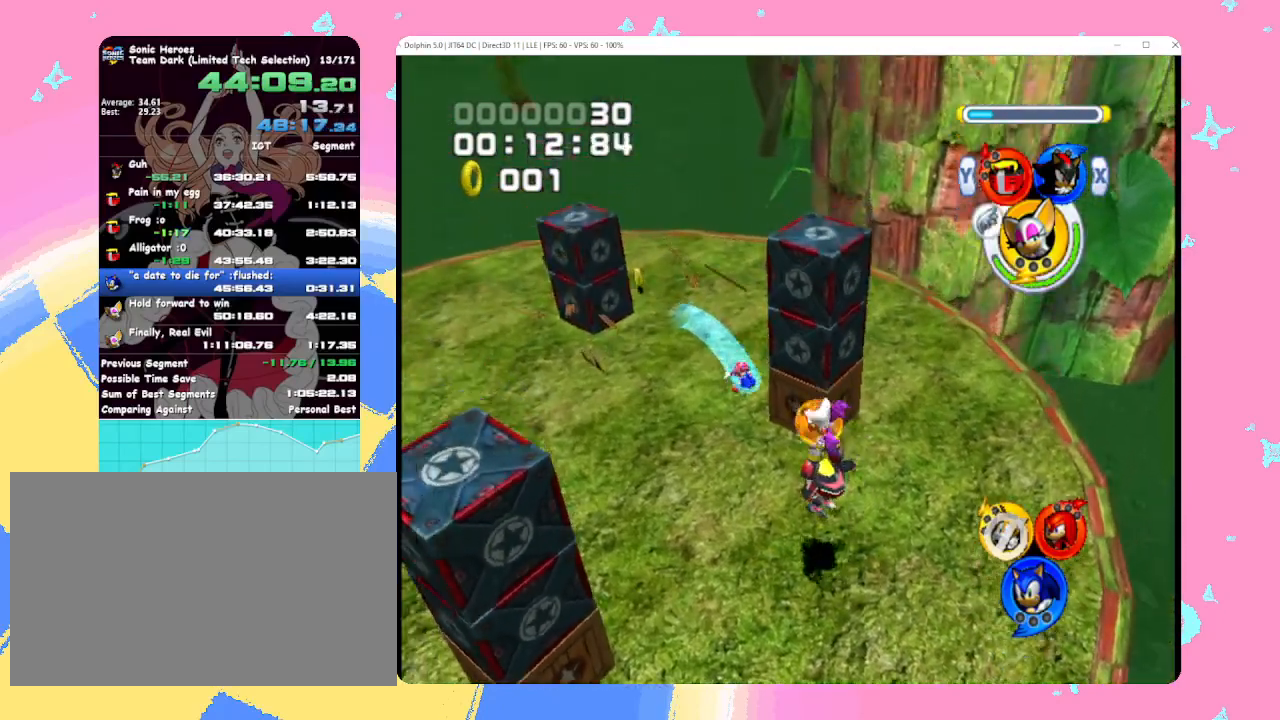
{"buttons": ["B"], "left_stick": "center", "events": [[67, "B", "up"], [133, "B", "down"], [150, "left_stick", "center"], [233, "B", "up"], [300, "B", "down"], [400, "B", "up"], [483, "B", "down"]]}
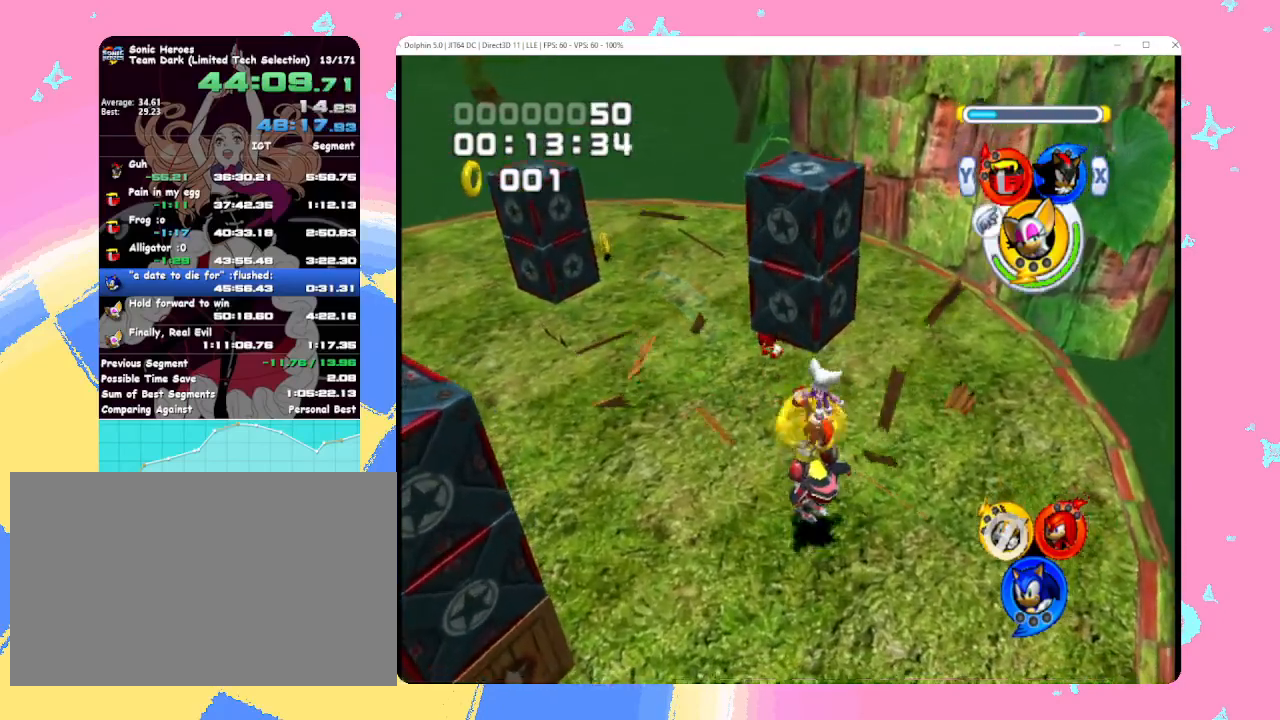
{"buttons": ["L1"], "left_stick": "left", "events": [[67, "B", "up"], [67, "left_stick", "up-left"], [150, "B", "down"], [200, "left_stick", "center"], [233, "B", "up"], [317, "B", "down"], [367, "left_stick", "up-left"], [400, "B", "up"], [467, "left_stick", "left"], [500, "L1", "down"]]}
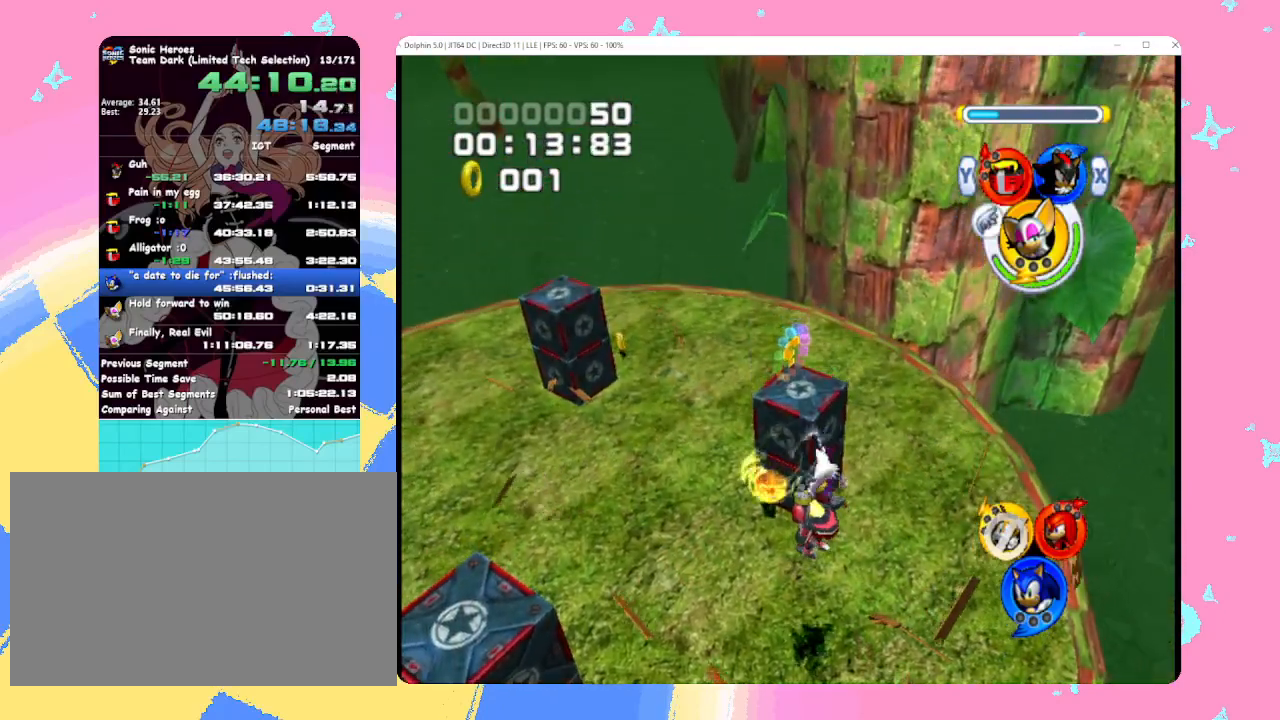
{"buttons": [], "left_stick": "down-left", "events": [[317, "left_stick", "down-left"], [467, "L1", "up"]]}
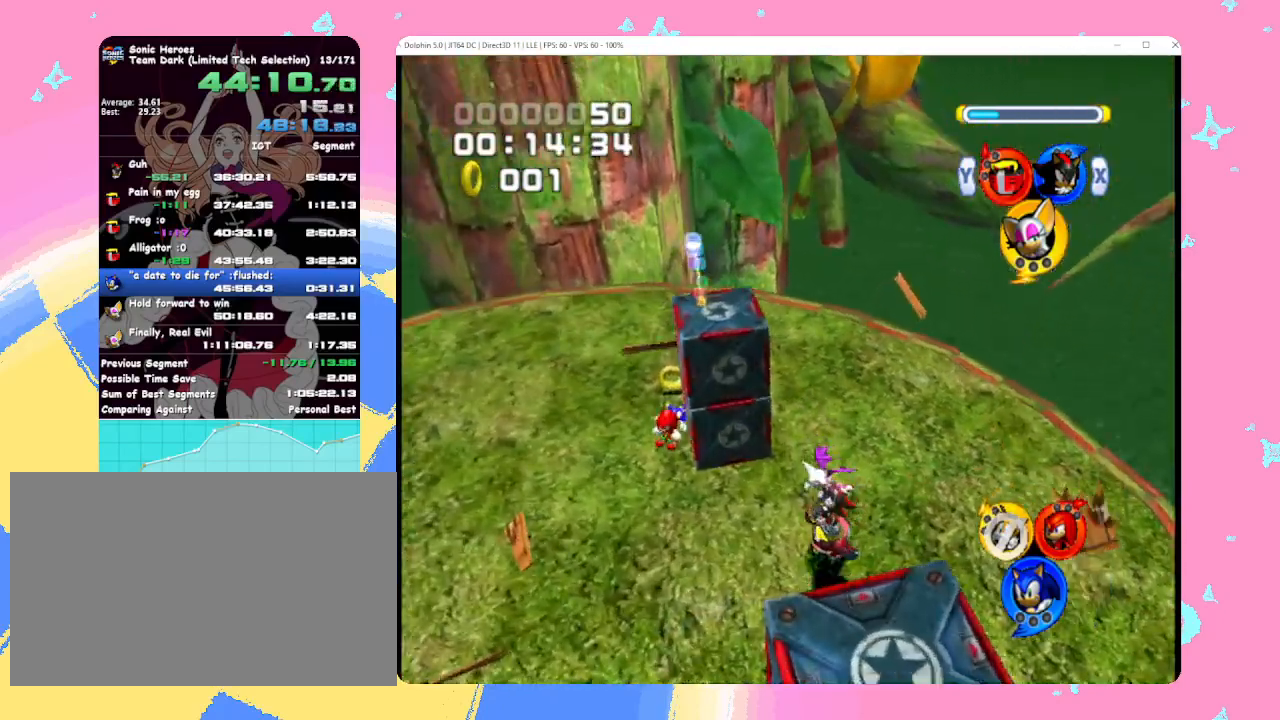
{"buttons": [], "left_stick": "center", "events": [[200, "left_stick", "up-left"], [250, "B", "down"], [333, "B", "up"], [400, "B", "down"], [500, "B", "up"], [500, "left_stick", "center"]]}
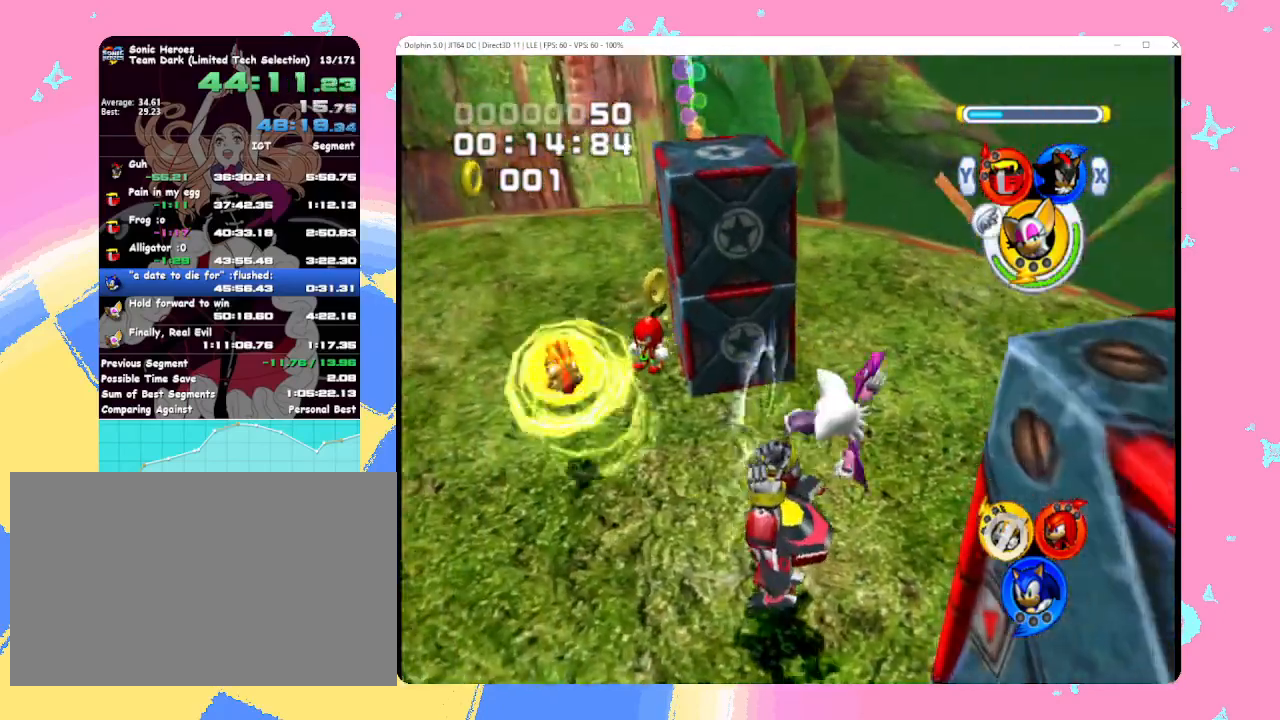
{"buttons": [], "left_stick": "center", "events": [[50, "B", "down"], [150, "B", "up"], [200, "left_stick", "up"], [350, "B", "down"], [450, "B", "up"], [467, "left_stick", "center"]]}
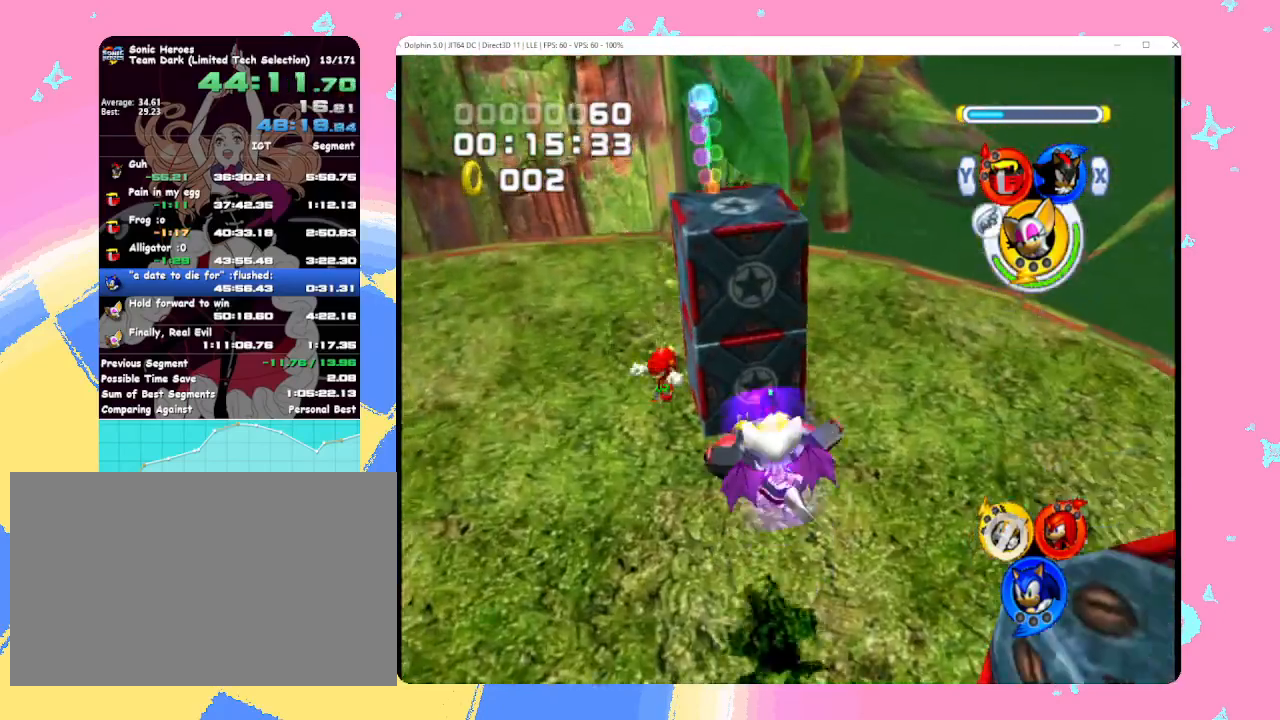
{"buttons": [], "left_stick": "center", "events": [[17, "B", "down"], [100, "B", "up"], [133, "left_stick", "up"], [183, "B", "down"], [267, "B", "up"], [283, "left_stick", "center"], [367, "B", "down"], [417, "B", "up"]]}
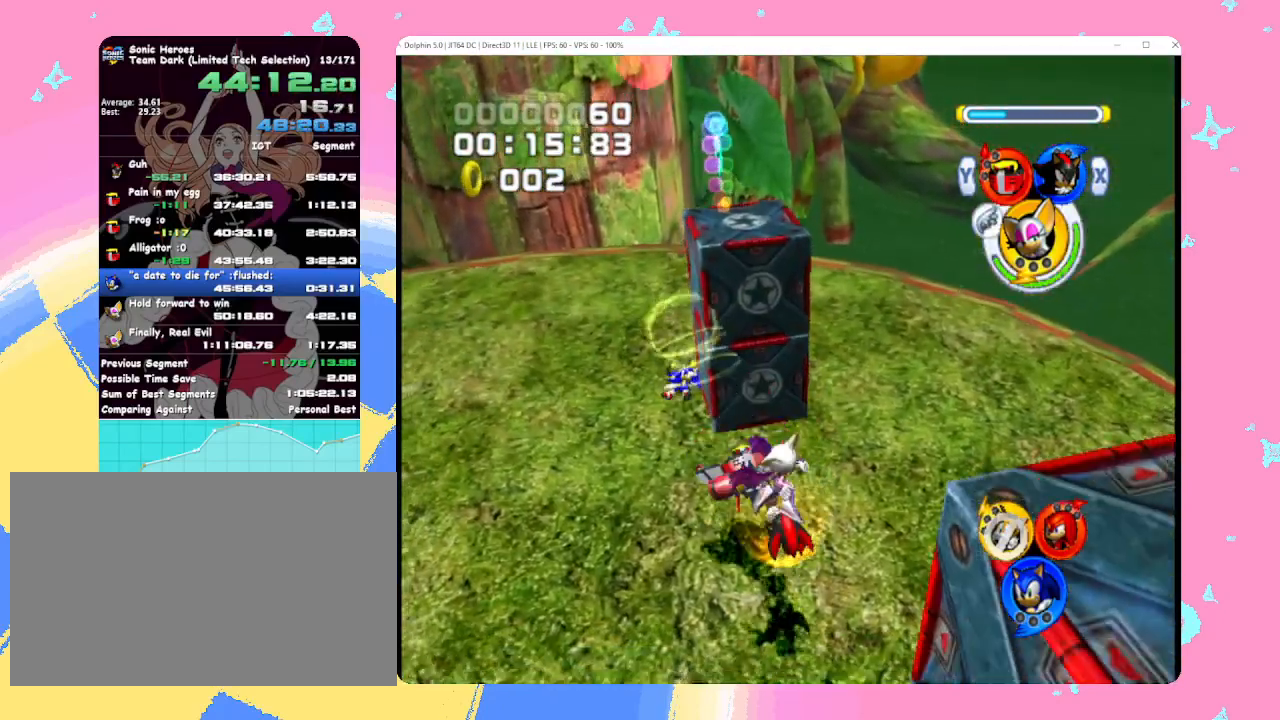
{"buttons": [], "left_stick": "center", "events": [[33, "B", "down"], [117, "B", "up"], [133, "left_stick", "up"], [200, "B", "down"], [267, "left_stick", "center"], [283, "B", "up"], [350, "B", "down"], [450, "B", "up"]]}
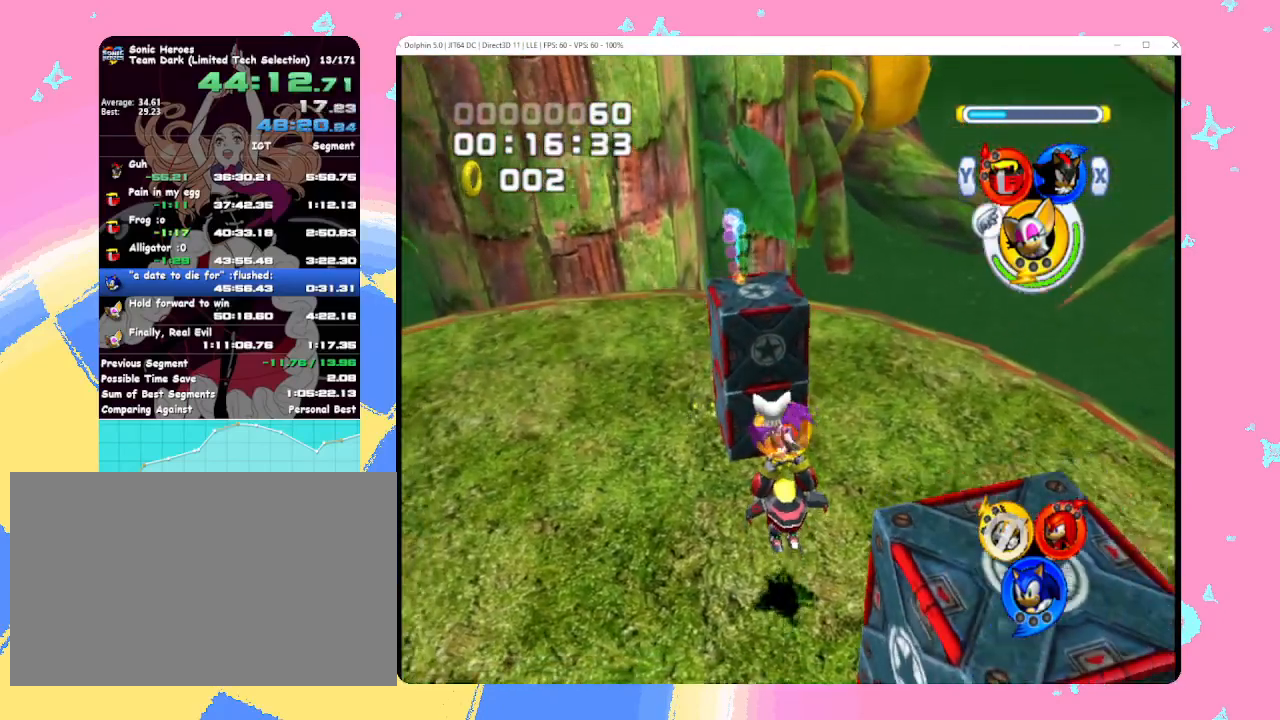
{"buttons": [], "left_stick": "up", "events": [[17, "B", "down"], [117, "B", "up"], [183, "B", "down"], [283, "B", "up"], [350, "B", "down"], [367, "left_stick", "up"], [450, "B", "up"]]}
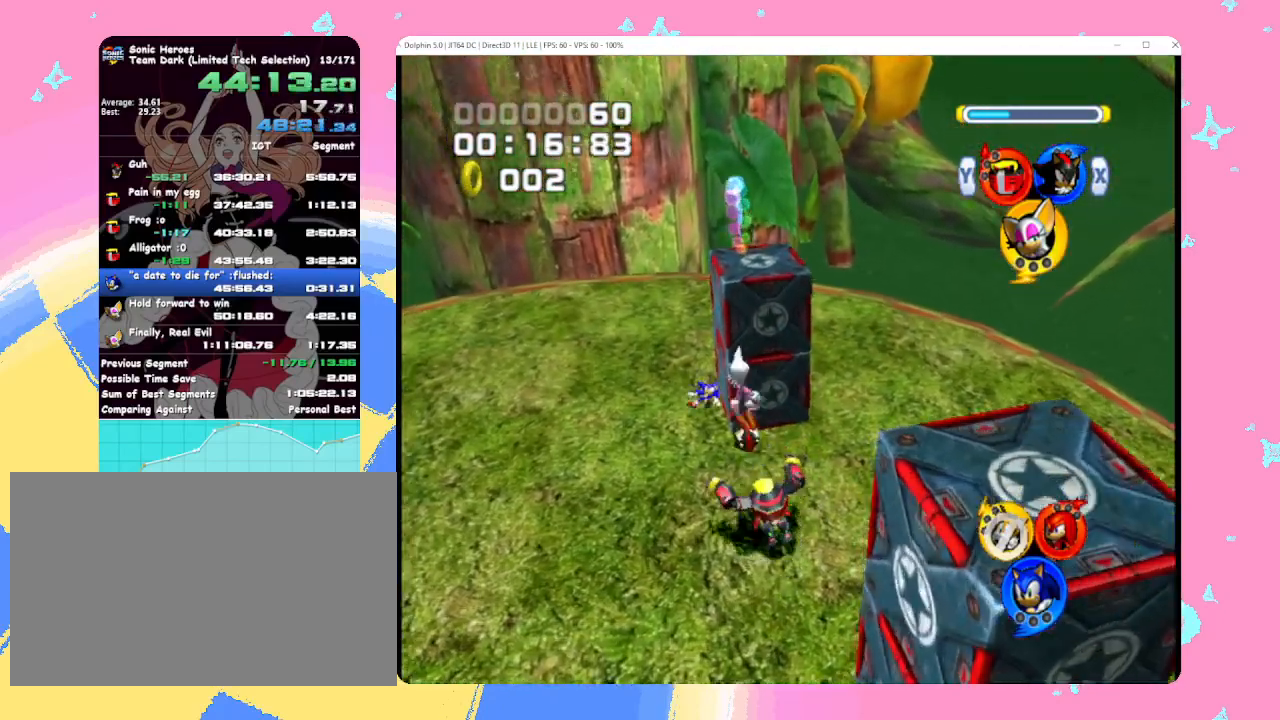
{"buttons": [], "left_stick": "down-left", "events": [[17, "left_stick", "center"], [33, "B", "down"], [117, "B", "up"], [200, "B", "down"], [300, "B", "up"], [383, "B", "down"], [433, "B", "up"], [467, "left_stick", "down-left"]]}
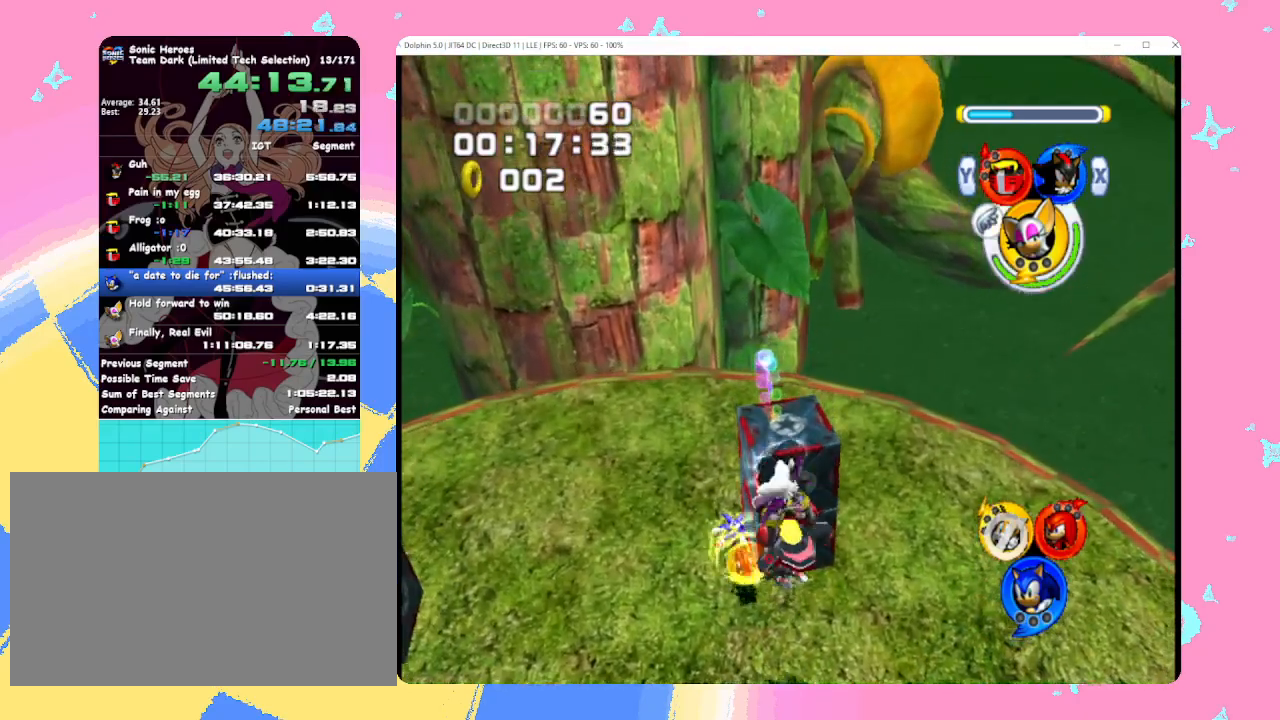
{"buttons": [], "left_stick": "down", "events": [[317, "left_stick", "down"]]}